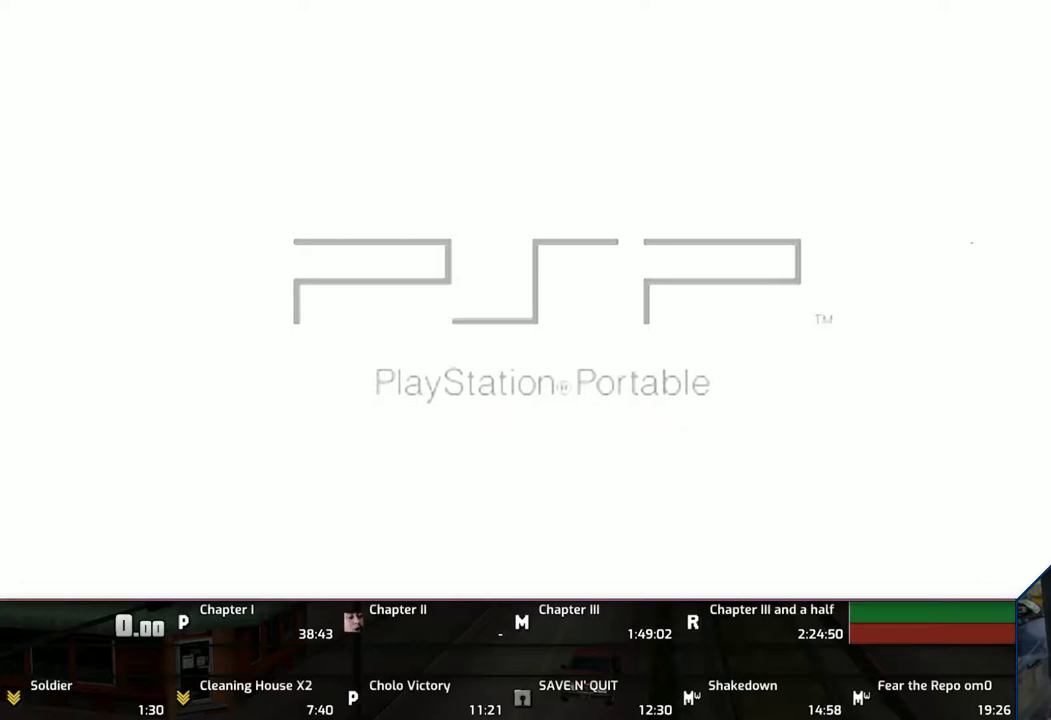
Gameplay with a controller (PlayStation layout); each line is a JSON object with the inputs held at the frame after it. "events" lists button and stick changes between this image and that frame as [ms after this image, input, new state], when the widget could be followed in between. Not read: L1 L2 L3 R1 R2 R3.
{"buttons": [], "left_stick": "center", "right_stick": "center", "events": [[183, "CROSS", "down"], [417, "CROSS", "up"]]}
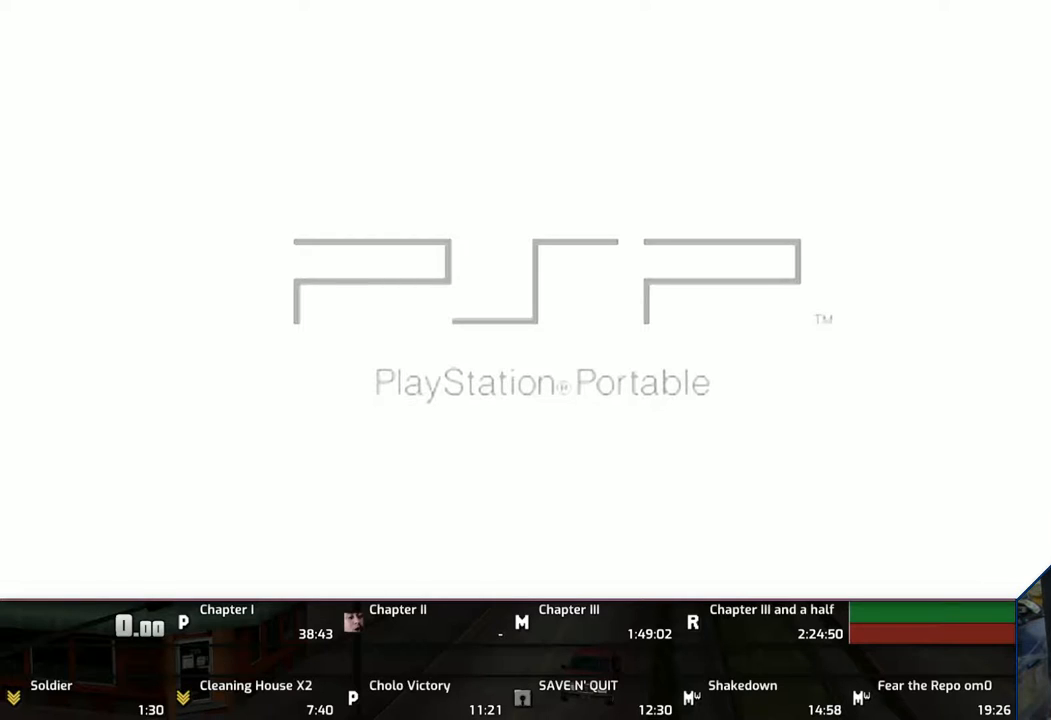
{"buttons": ["CROSS"], "left_stick": "center", "right_stick": "center", "events": [[83, "CROSS", "down"], [117, "CROSS", "up"], [183, "CROSS", "down"], [317, "CROSS", "up"], [383, "CROSS", "down"]]}
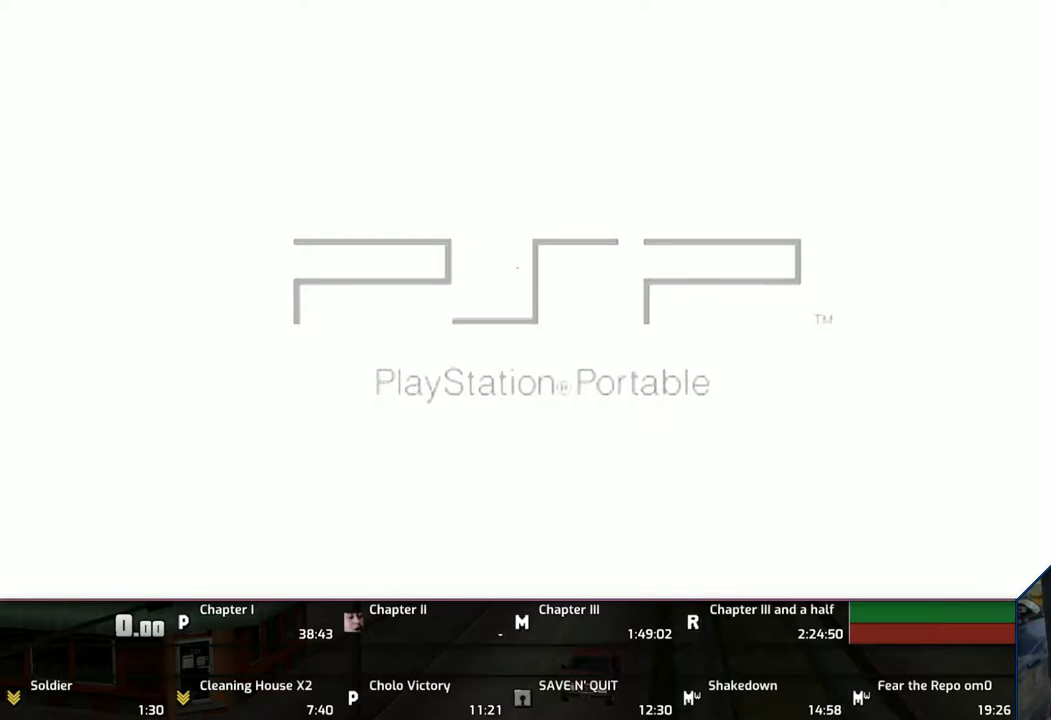
{"buttons": ["CROSS"], "left_stick": "center", "right_stick": "center", "events": [[17, "CROSS", "up"], [83, "CROSS", "down"], [183, "CROSS", "up"], [283, "CROSS", "down"]]}
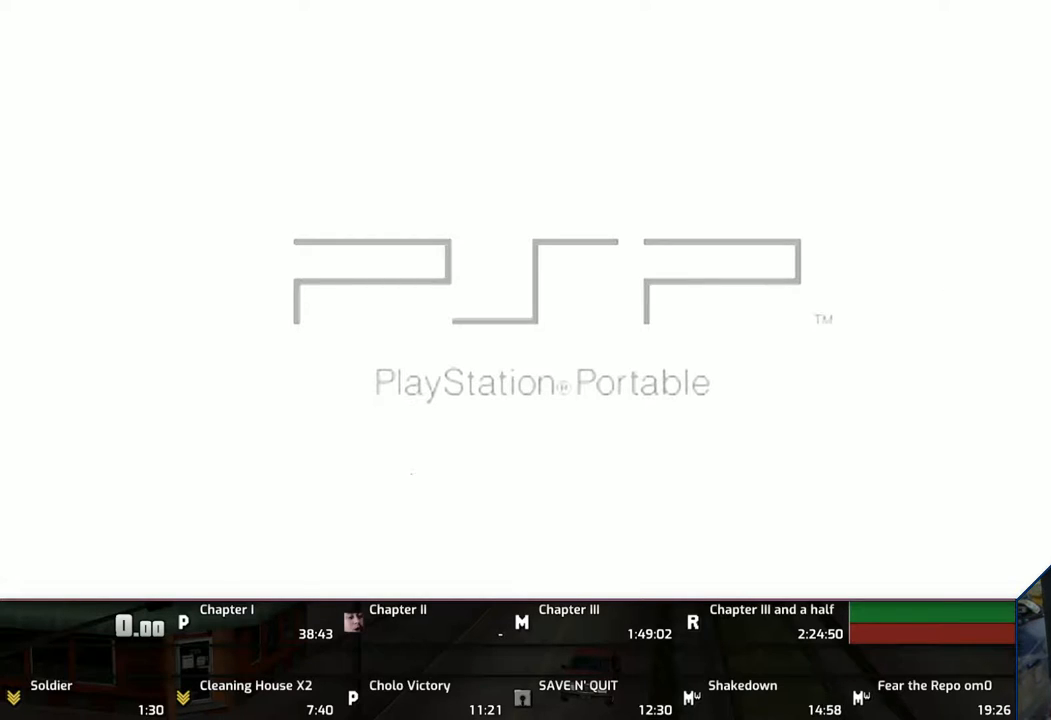
{"buttons": [], "left_stick": "center", "right_stick": "center", "events": [[83, "CROSS", "up"], [183, "CROSS", "down"], [283, "CROSS", "up"], [383, "CROSS", "down"], [483, "CROSS", "up"]]}
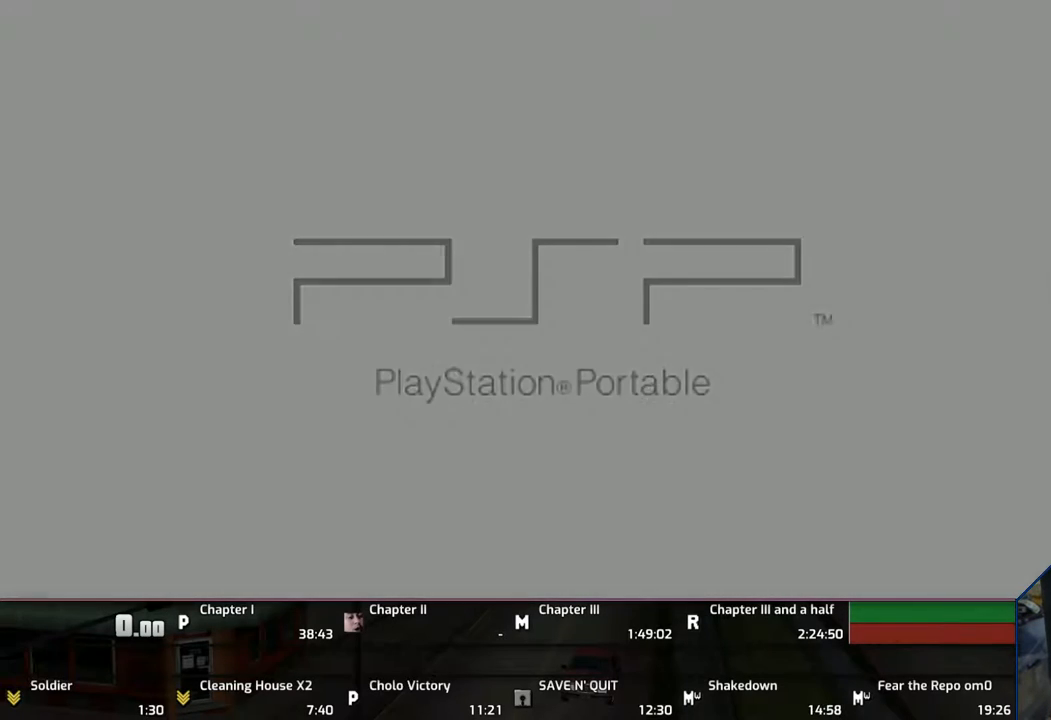
{"buttons": ["CROSS"], "left_stick": "center", "right_stick": "center", "events": [[83, "CROSS", "down"], [183, "CROSS", "up"], [283, "CROSS", "down"], [383, "CROSS", "up"], [483, "CROSS", "down"]]}
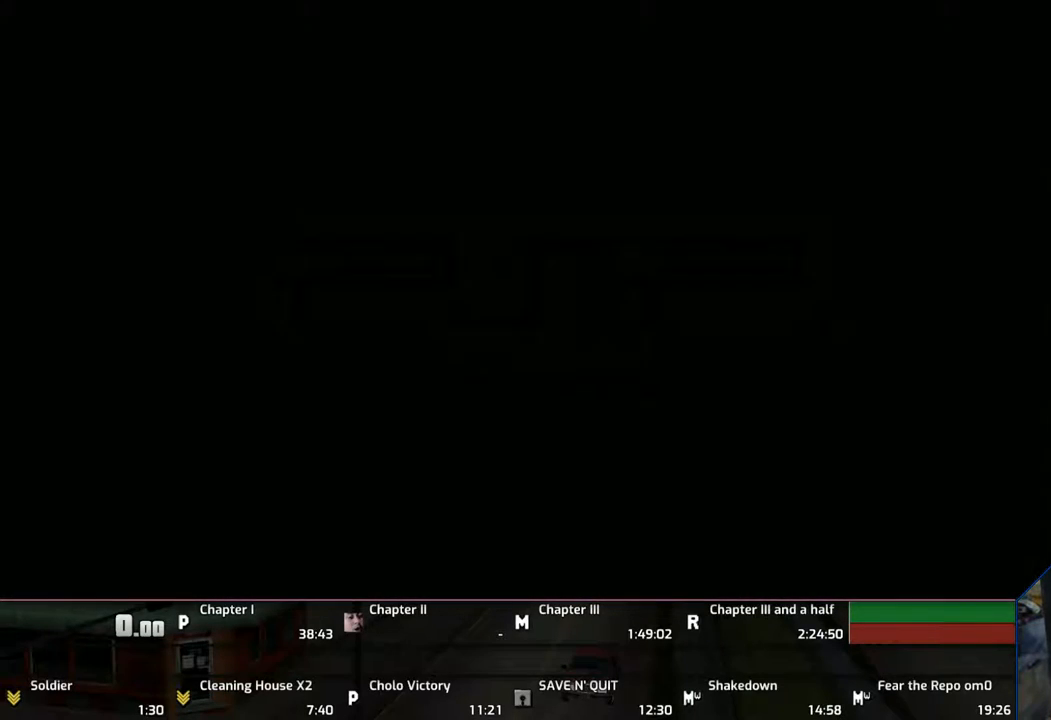
{"buttons": [], "left_stick": "center", "right_stick": "center", "events": [[83, "CROSS", "up"], [183, "CROSS", "down"], [283, "CROSS", "up"], [383, "CROSS", "down"], [483, "CROSS", "up"]]}
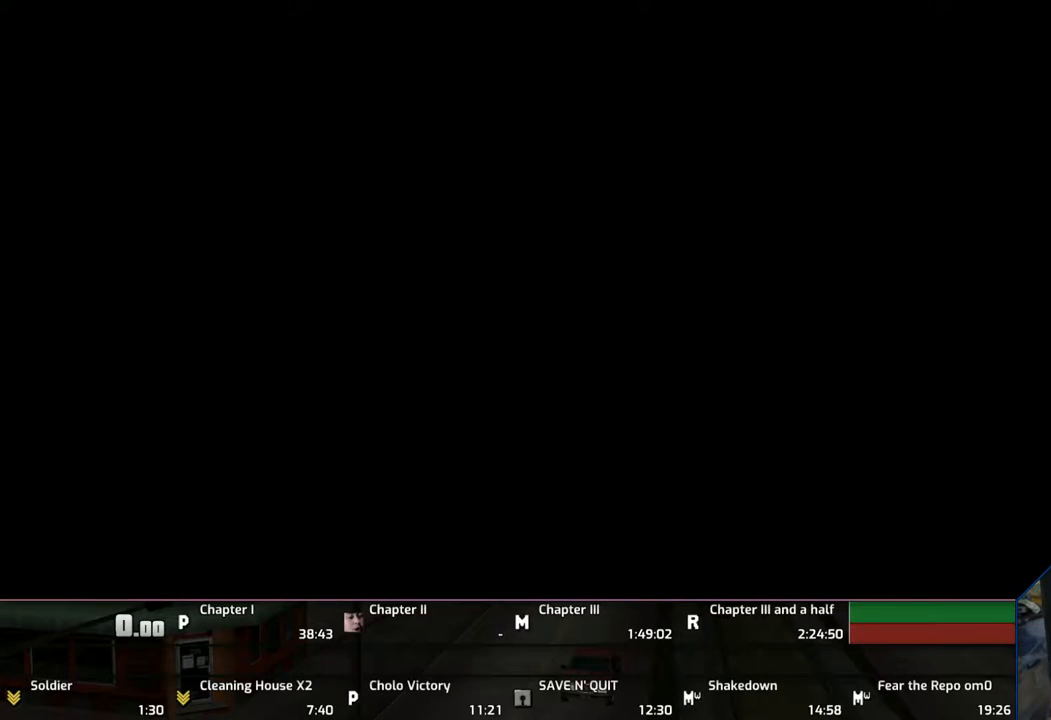
{"buttons": ["CROSS"], "left_stick": "center", "right_stick": "center", "events": [[83, "CROSS", "down"], [183, "CROSS", "up"], [283, "CROSS", "down"], [383, "CROSS", "up"], [483, "CROSS", "down"]]}
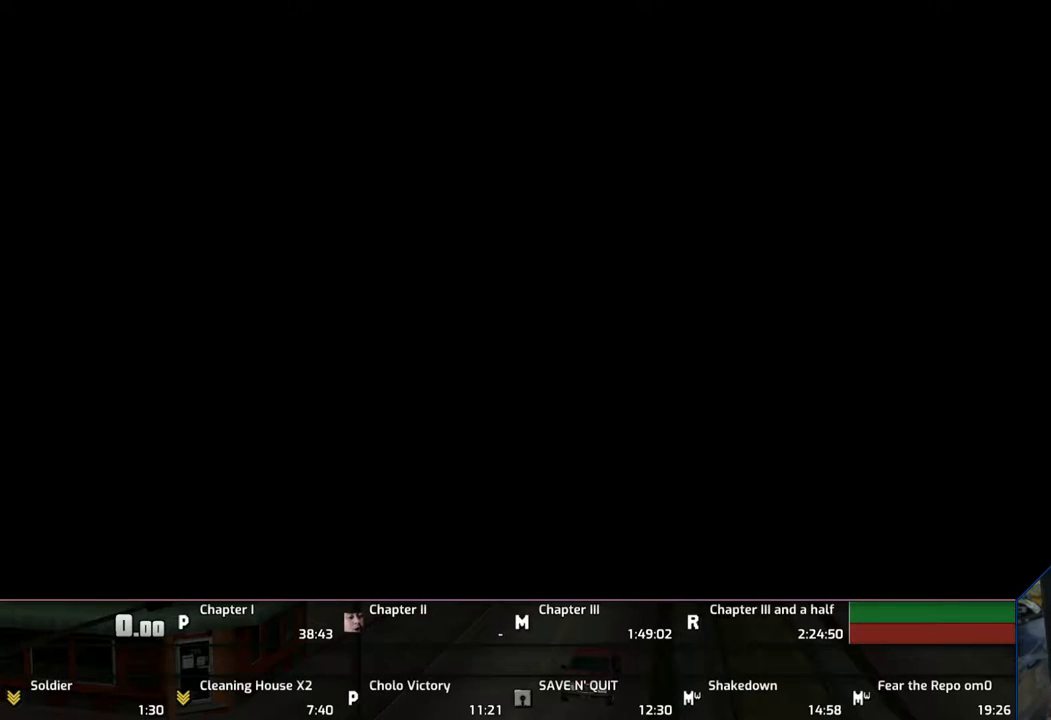
{"buttons": [], "left_stick": "center", "right_stick": "center", "events": [[83, "CROSS", "up"], [117, "CROSS", "down"], [283, "CROSS", "up"], [367, "CROSS", "down"], [467, "CROSS", "up"]]}
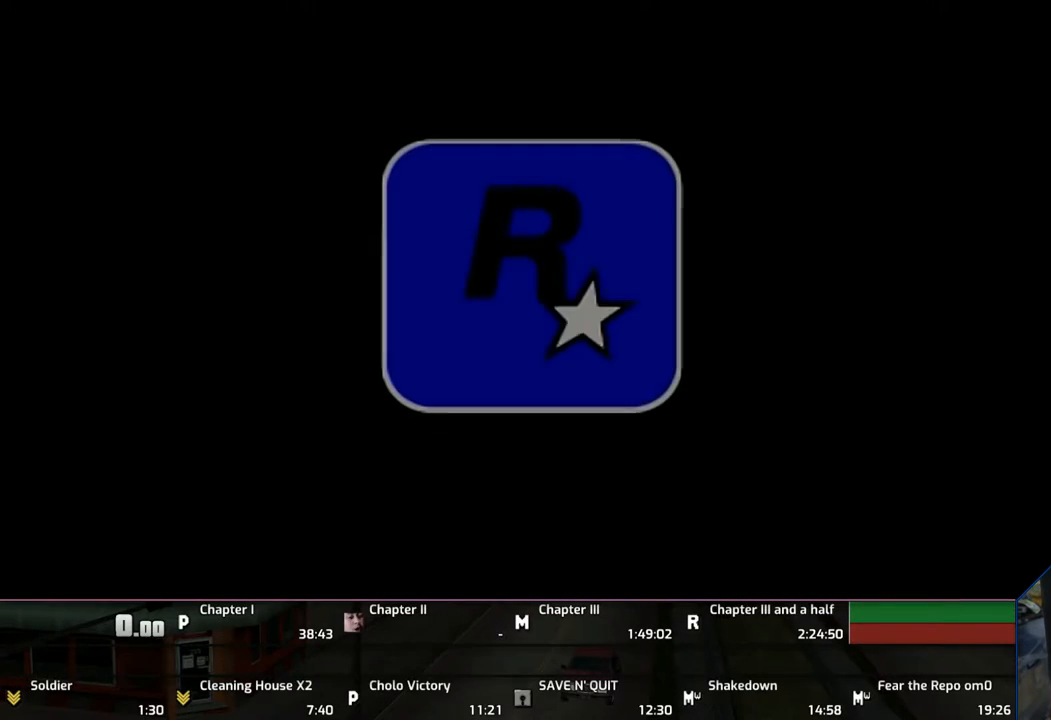
{"buttons": ["CROSS"], "left_stick": "center", "right_stick": "center", "events": [[17, "CROSS", "down"], [167, "CROSS", "up"], [267, "CROSS", "down"], [367, "CROSS", "up"], [467, "CROSS", "down"]]}
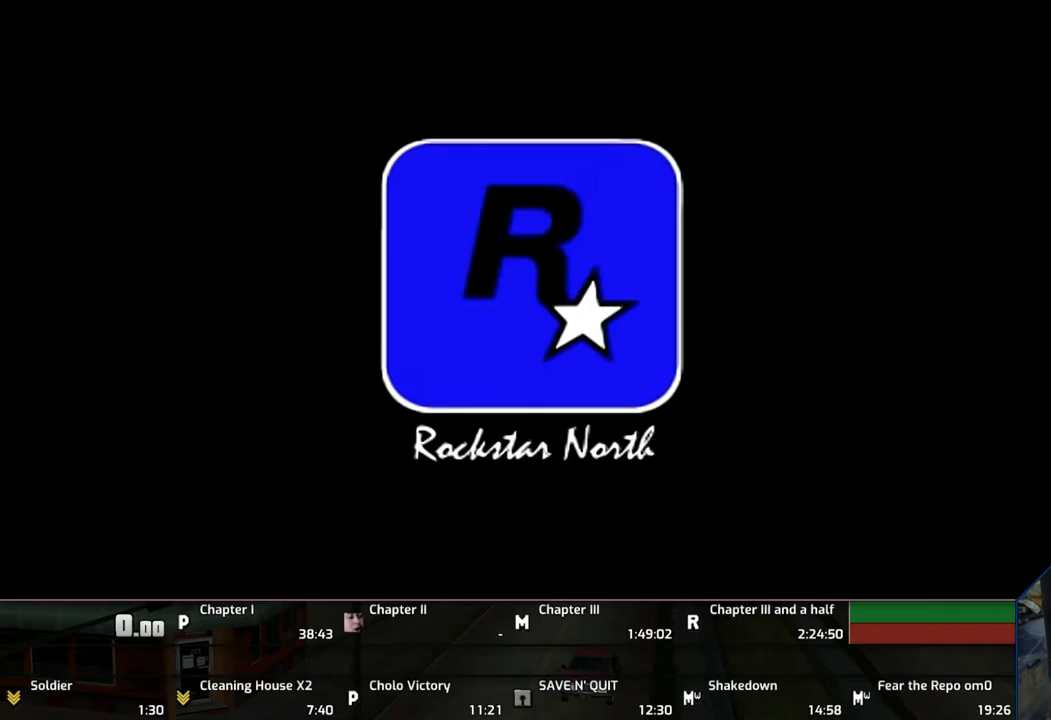
{"buttons": [], "left_stick": "center", "right_stick": "center", "events": [[83, "CROSS", "up"], [167, "CROSS", "down"], [267, "CROSS", "up"], [317, "CROSS", "down"], [467, "CROSS", "up"]]}
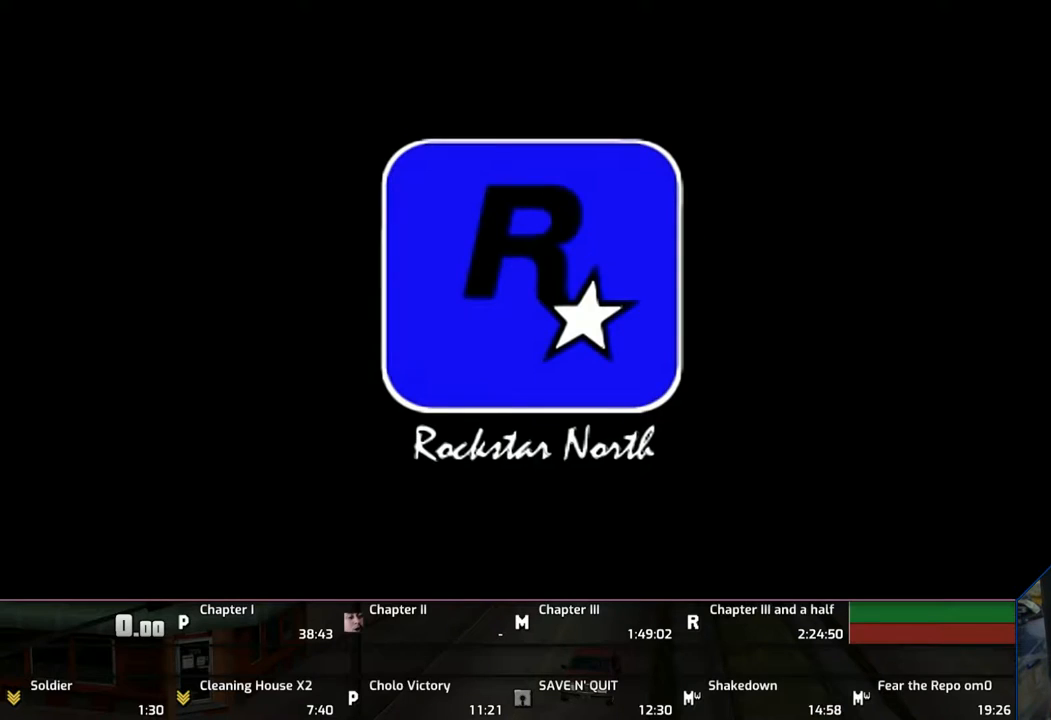
{"buttons": ["CROSS"], "left_stick": "center", "right_stick": "center", "events": [[67, "CROSS", "down"], [167, "CROSS", "up"], [267, "CROSS", "down"], [383, "CROSS", "up"], [417, "CROSS", "down"]]}
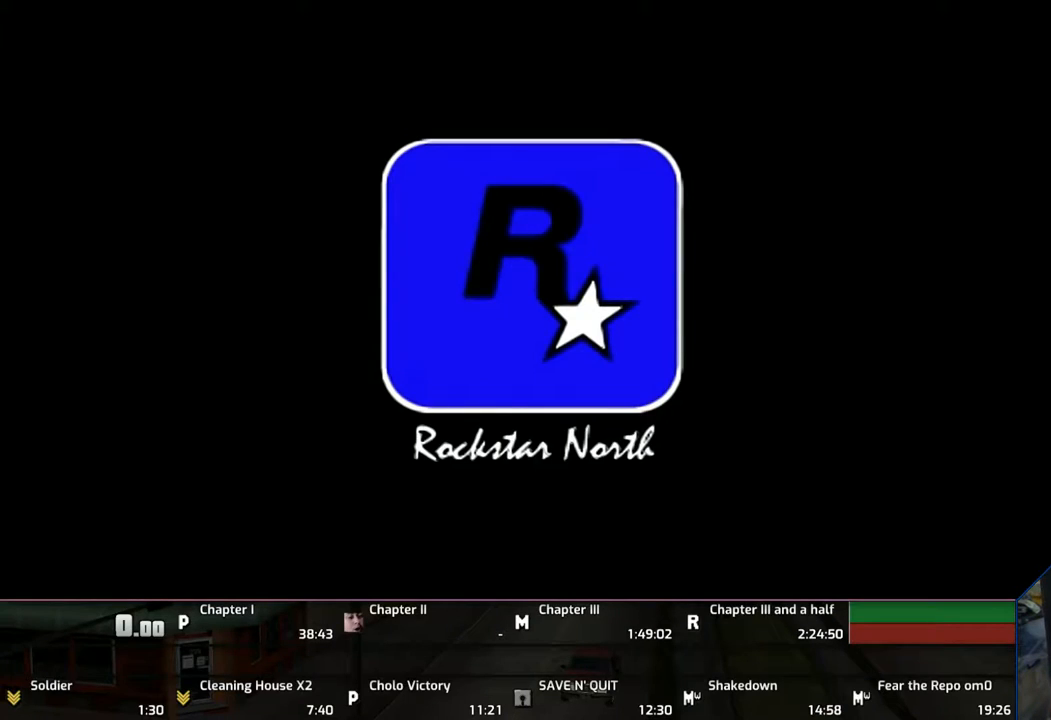
{"buttons": [], "left_stick": "center", "right_stick": "center", "events": [[67, "CROSS", "up"], [117, "CROSS", "down"], [267, "CROSS", "up"], [317, "CROSS", "down"], [467, "CROSS", "up"]]}
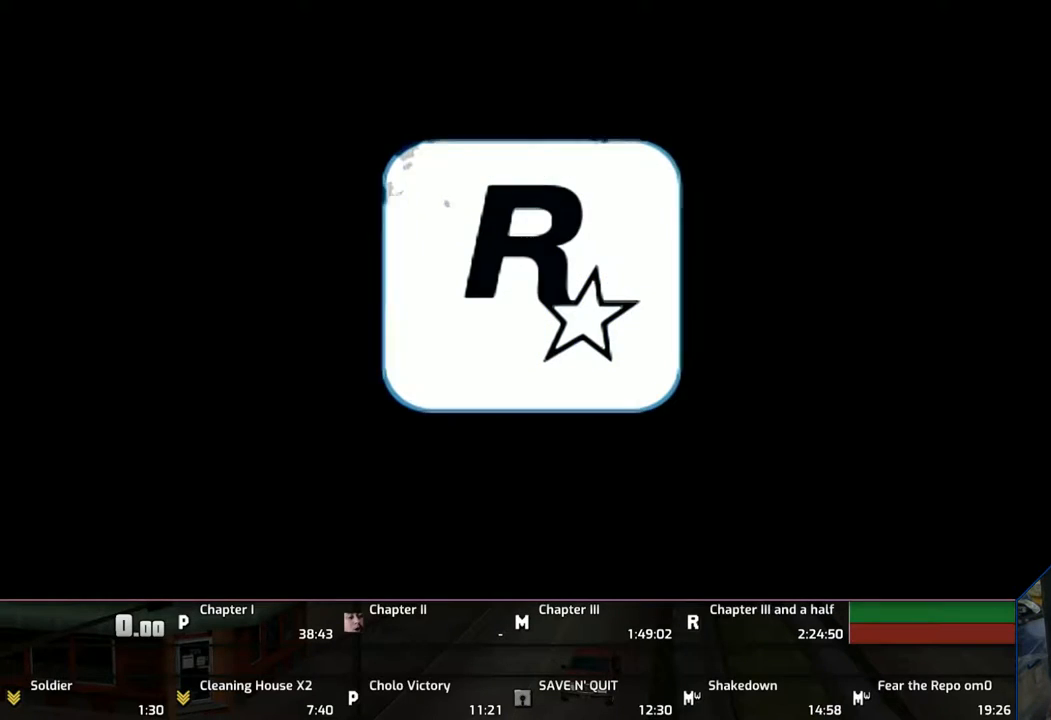
{"buttons": ["CROSS"], "left_stick": "center", "right_stick": "center", "events": [[33, "CROSS", "down"], [167, "CROSS", "up"], [217, "CROSS", "down"], [367, "CROSS", "up"], [417, "CROSS", "down"]]}
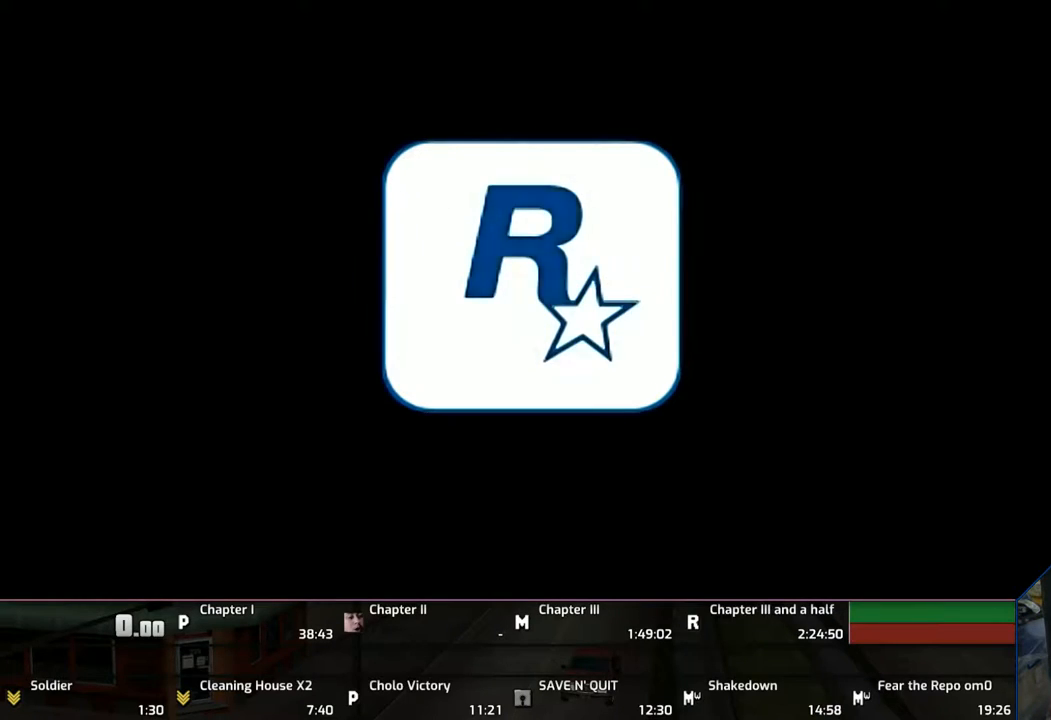
{"buttons": [], "left_stick": "center", "right_stick": "center", "events": [[67, "CROSS", "up"], [117, "CROSS", "down"], [267, "CROSS", "up"], [367, "CROSS", "down"], [467, "CROSS", "up"]]}
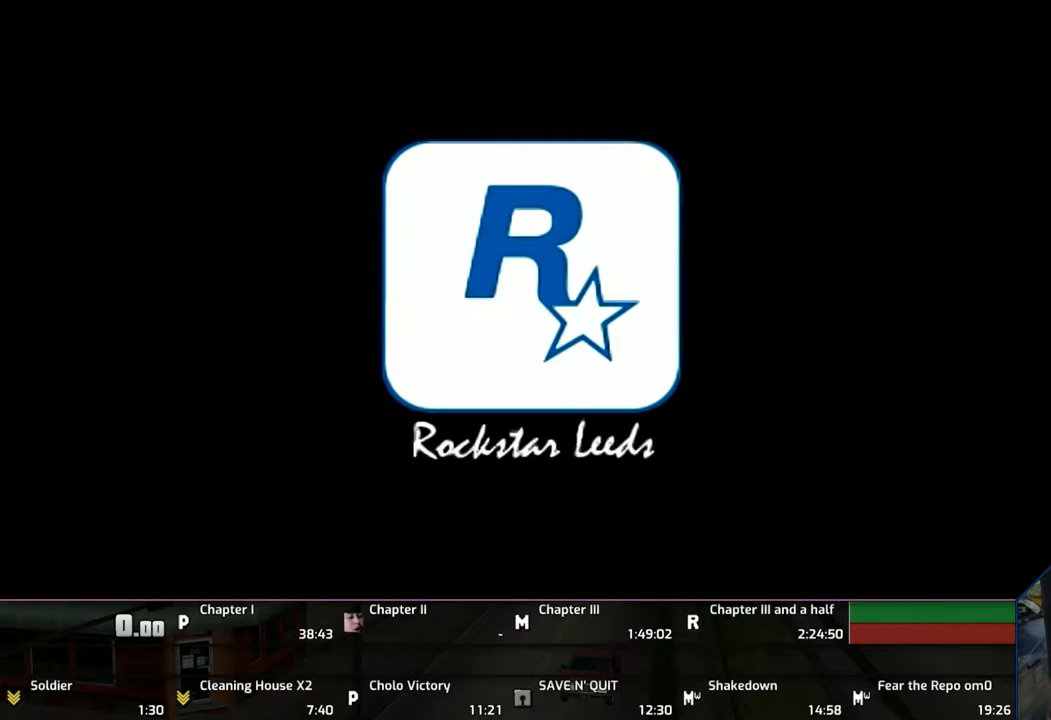
{"buttons": ["CROSS"], "left_stick": "center", "right_stick": "center", "events": [[67, "CROSS", "down"], [167, "CROSS", "up"], [267, "CROSS", "down"], [383, "CROSS", "up"], [467, "CROSS", "down"]]}
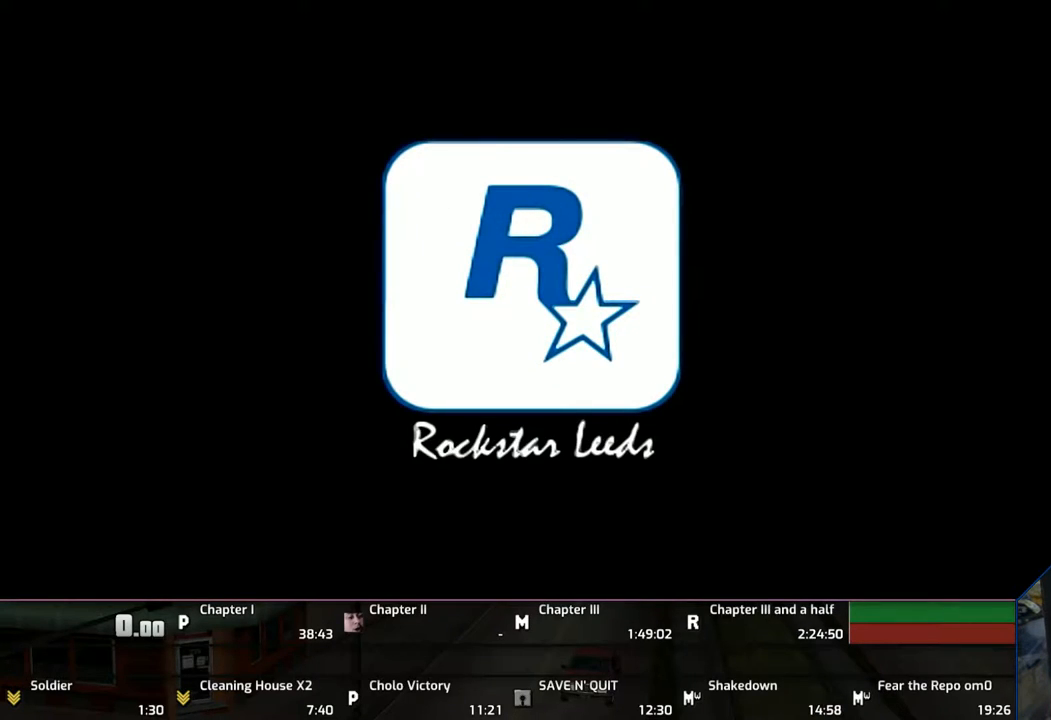
{"buttons": [], "left_stick": "center", "right_stick": "center", "events": [[83, "CROSS", "up"], [167, "CROSS", "down"], [283, "CROSS", "up"], [383, "CROSS", "down"], [483, "CROSS", "up"]]}
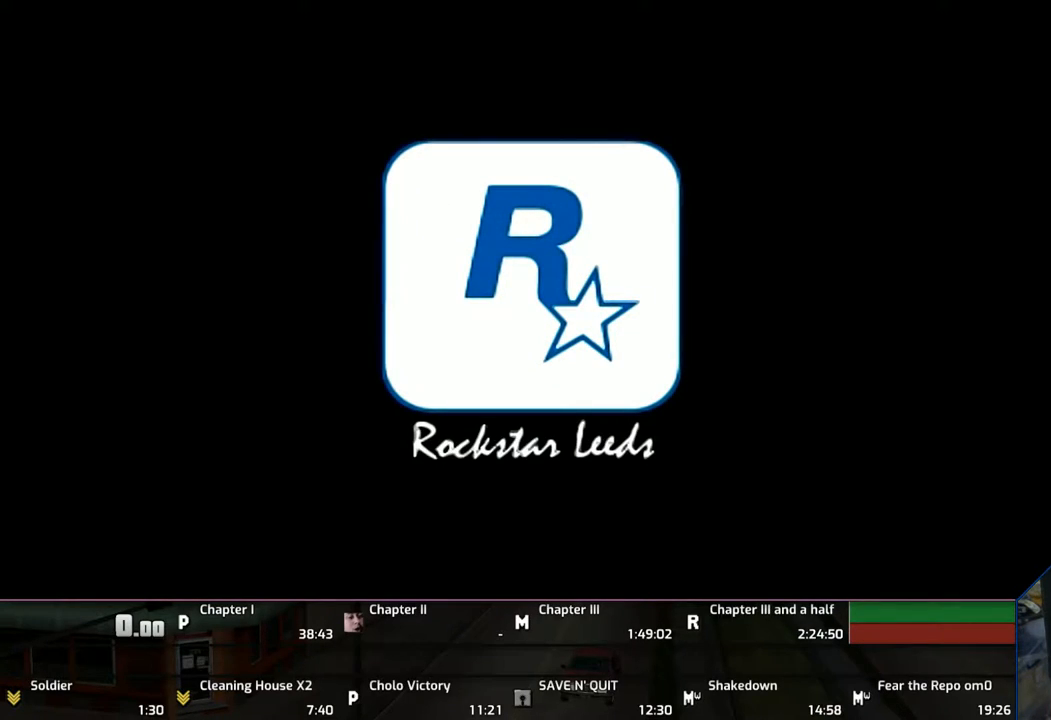
{"buttons": ["CROSS"], "left_stick": "center", "right_stick": "center", "events": [[67, "CROSS", "down"], [167, "CROSS", "up"], [267, "CROSS", "down"], [383, "CROSS", "up"], [467, "CROSS", "down"]]}
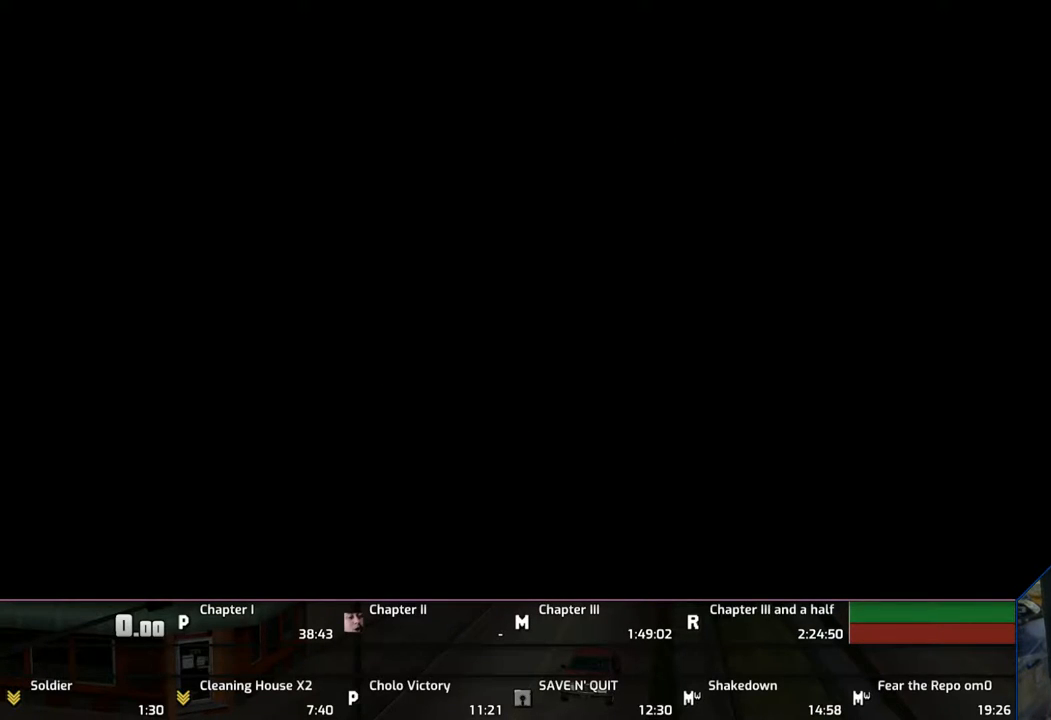
{"buttons": [], "left_stick": "center", "right_stick": "center", "events": [[67, "CROSS", "up"], [183, "CROSS", "down"], [283, "CROSS", "up"], [317, "CROSS", "down"], [417, "CROSS", "up"]]}
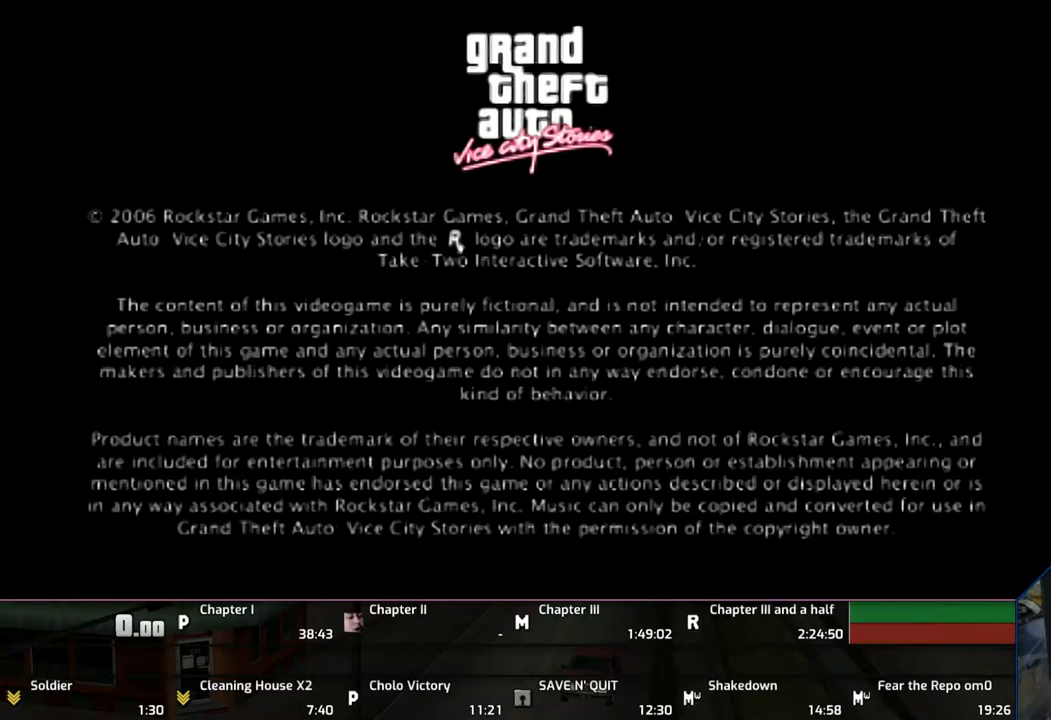
{"buttons": [], "left_stick": "center", "right_stick": "center", "events": [[17, "CROSS", "down"], [117, "CROSS", "up"], [183, "CROSS", "down"], [317, "CROSS", "up"], [383, "CROSS", "down"], [483, "CROSS", "up"]]}
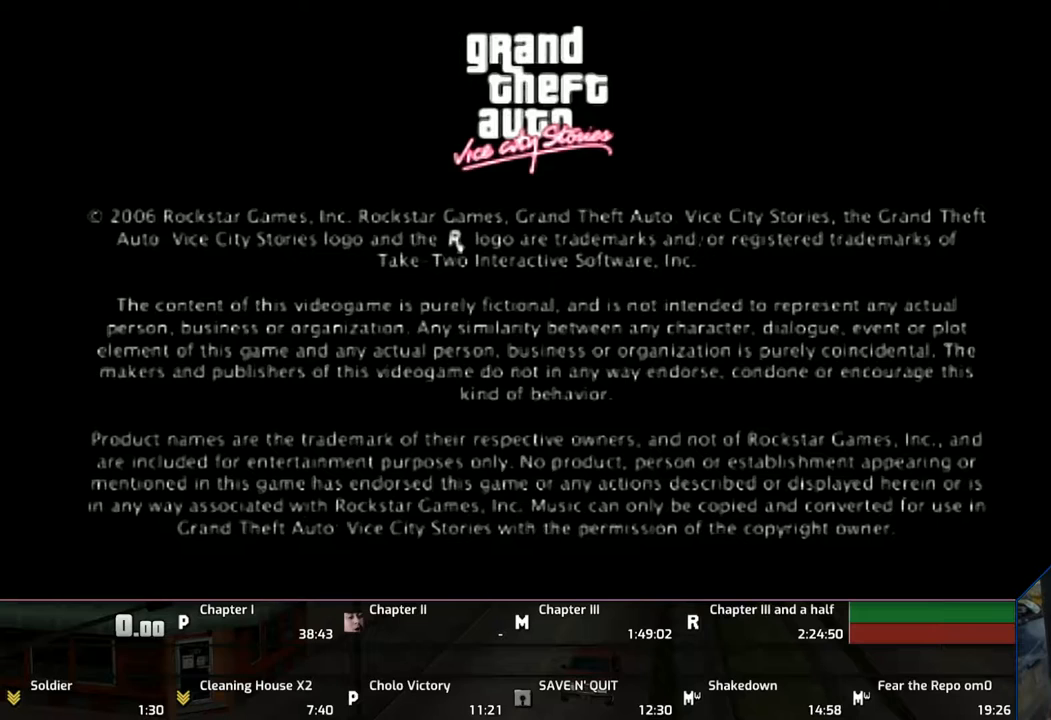
{"buttons": [], "left_stick": "center", "right_stick": "center", "events": [[83, "CROSS", "down"], [133, "CROSS", "up"], [217, "CROSS", "down"], [283, "CROSS", "up"], [367, "CROSS", "down"], [483, "CROSS", "up"]]}
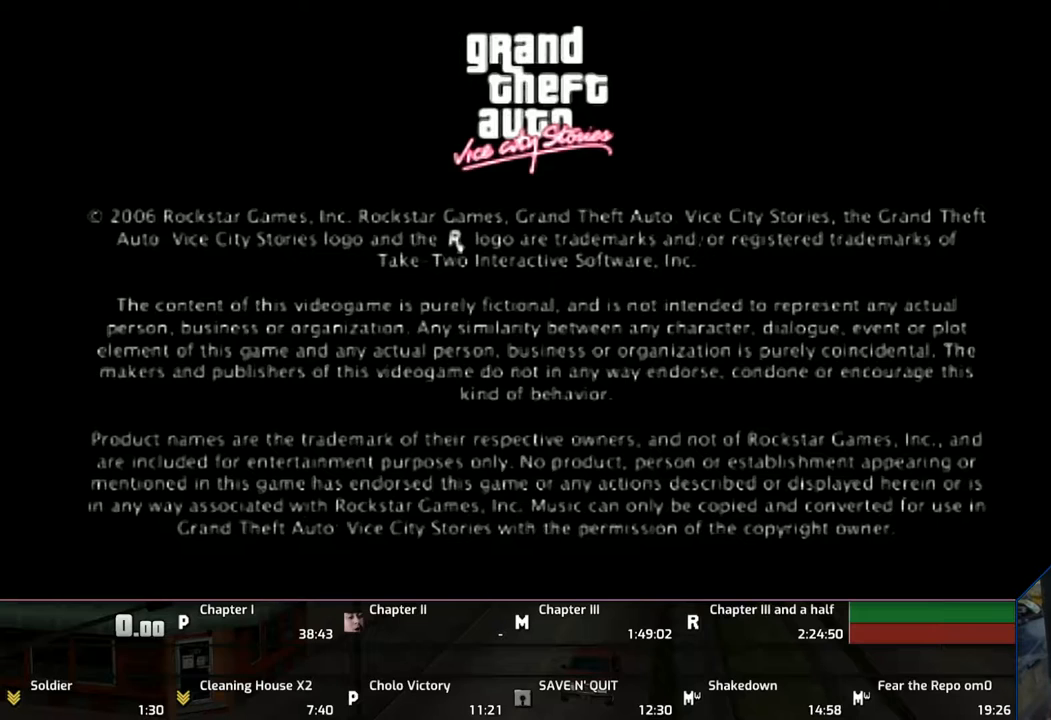
{"buttons": ["CROSS"], "left_stick": "center", "right_stick": "center", "events": [[83, "CROSS", "down"], [183, "CROSS", "up"], [217, "CROSS", "down"], [317, "CROSS", "up"], [417, "CROSS", "down"]]}
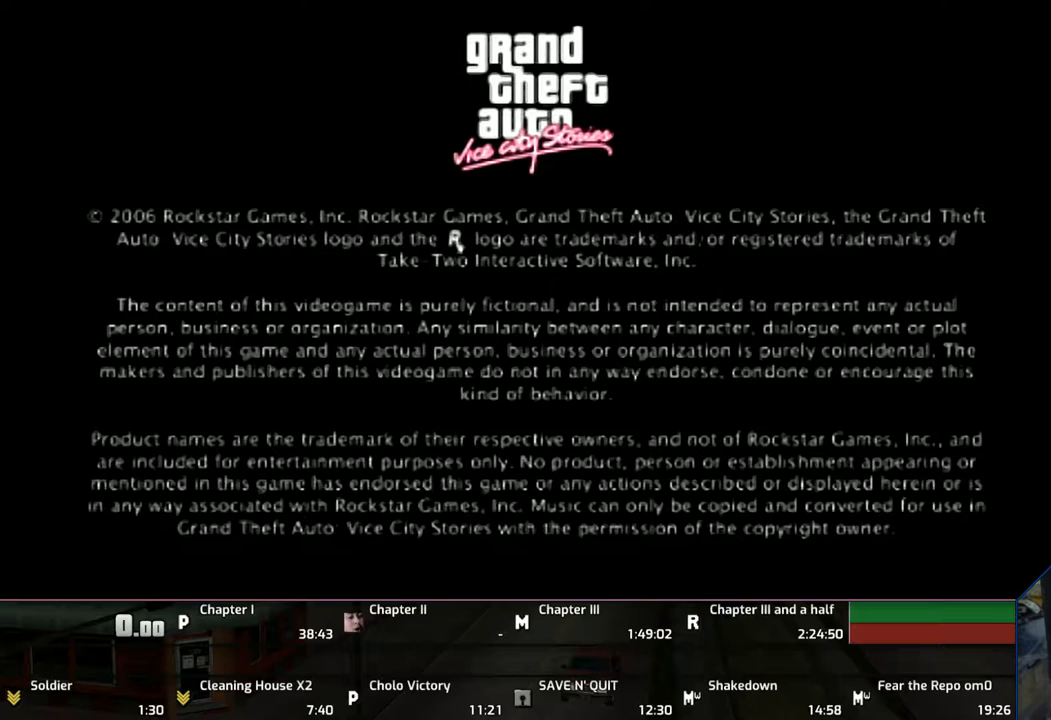
{"buttons": ["CROSS"], "left_stick": "center", "right_stick": "center", "events": [[83, "CROSS", "up"], [117, "CROSS", "down"], [283, "CROSS", "up"], [317, "CROSS", "down"]]}
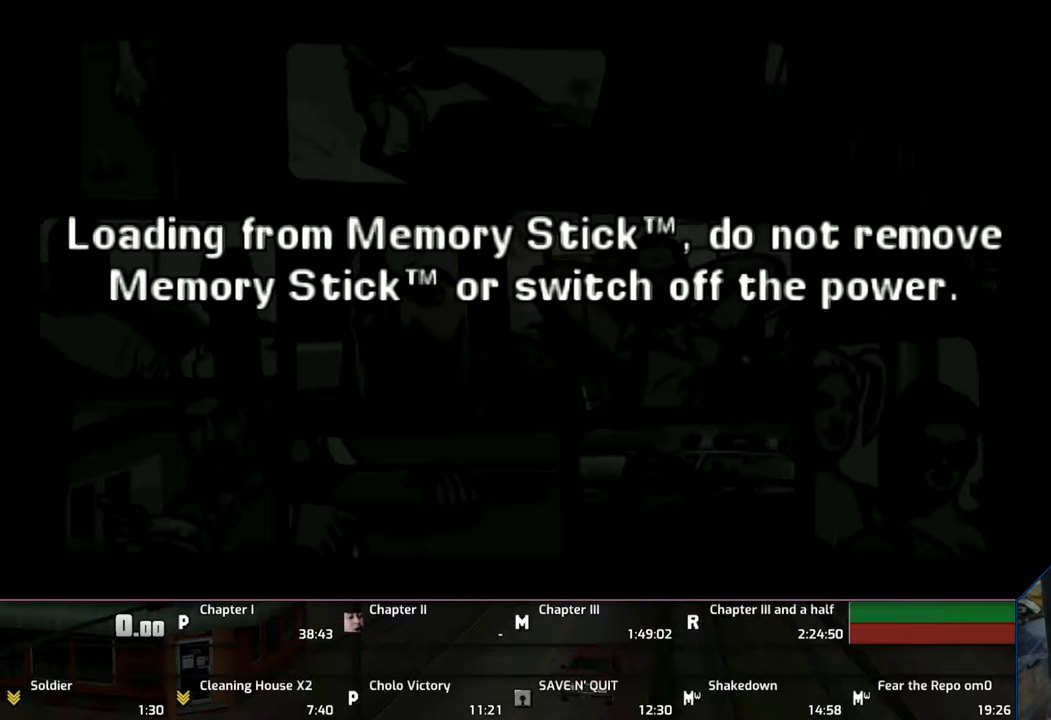
{"buttons": [], "left_stick": "center", "right_stick": "center", "events": [[117, "CROSS", "up"], [183, "CROSS", "down"], [283, "CROSS", "up"], [383, "CROSS", "down"], [483, "CROSS", "up"]]}
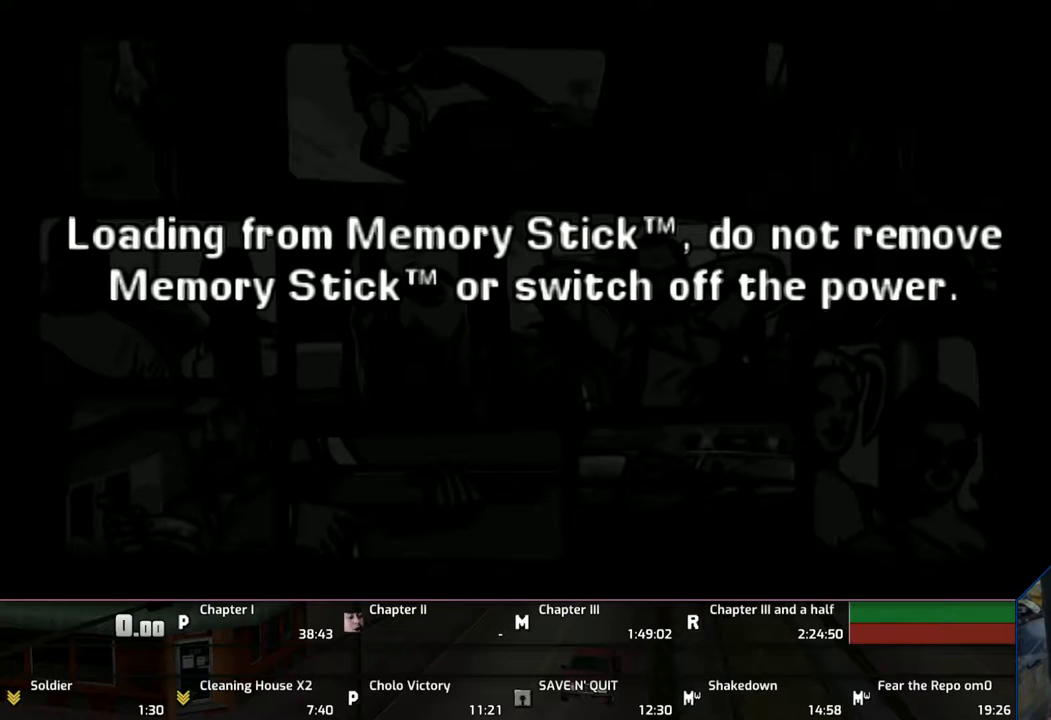
{"buttons": ["CROSS"], "left_stick": "center", "right_stick": "center", "events": [[117, "CROSS", "down"]]}
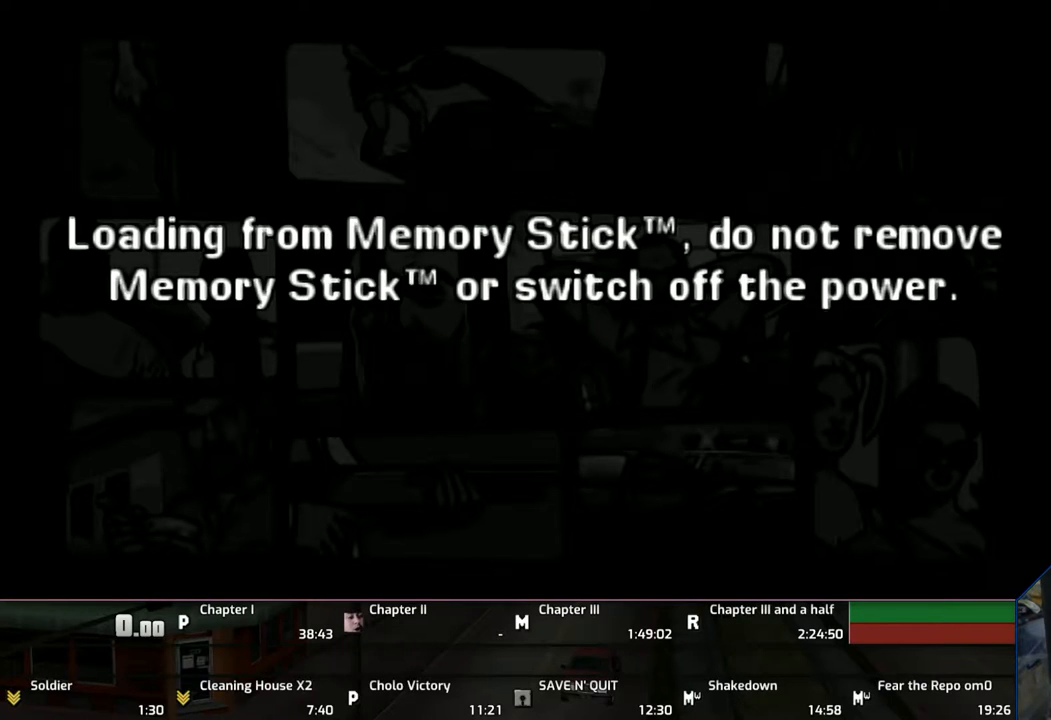
{"buttons": ["CROSS"], "left_stick": "center", "right_stick": "center", "events": [[83, "CROSS", "up"], [133, "CROSS", "down"], [217, "CROSS", "up"], [283, "CROSS", "down"], [383, "CROSS", "up"], [483, "CROSS", "down"]]}
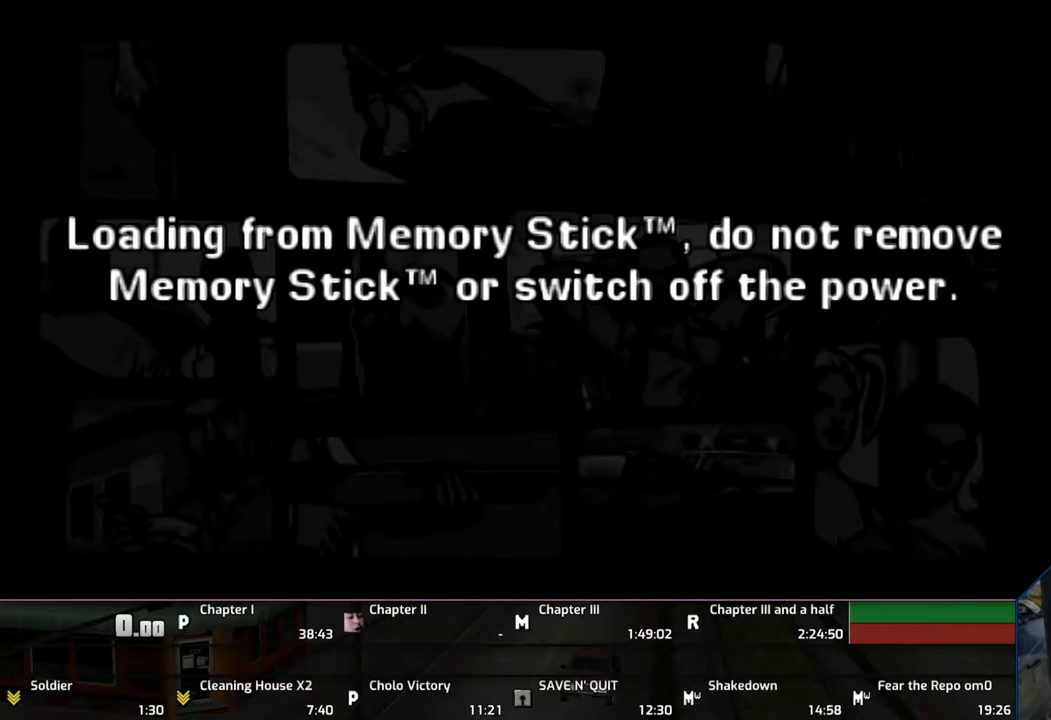
{"buttons": ["CROSS"], "left_stick": "center", "right_stick": "center", "events": [[83, "CROSS", "up"], [183, "CROSS", "down"], [233, "CROSS", "up"], [283, "CROSS", "down"], [417, "CROSS", "up"], [483, "CROSS", "down"]]}
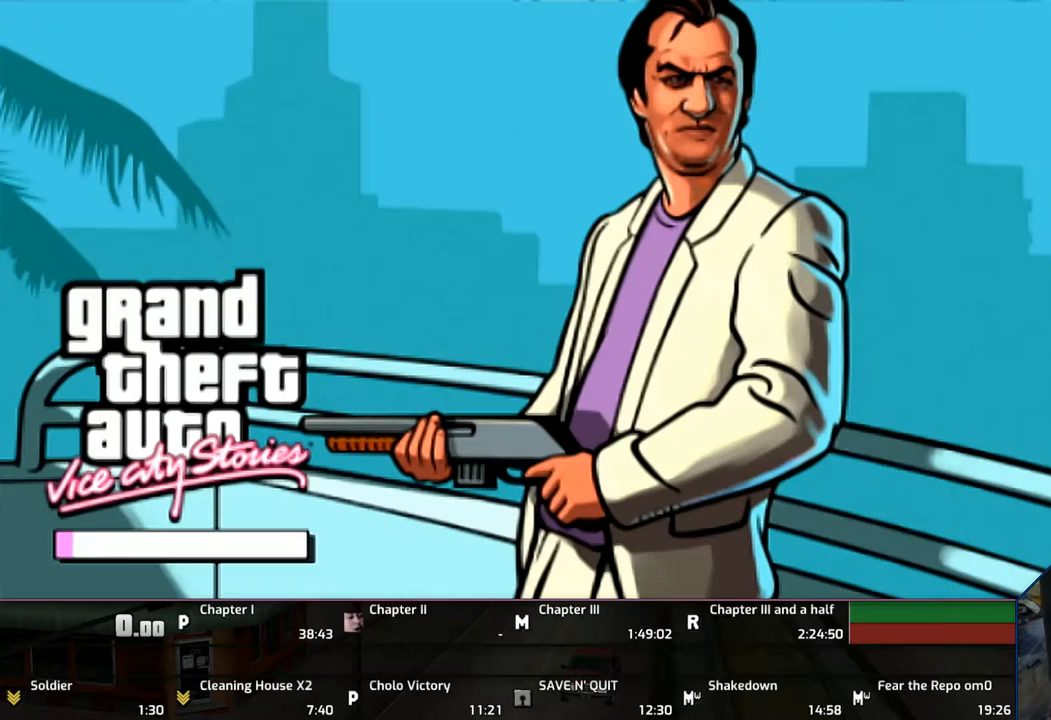
{"buttons": ["CROSS"], "left_stick": "center", "right_stick": "center", "events": [[83, "CROSS", "up"], [183, "CROSS", "down"], [283, "CROSS", "up"], [317, "CROSS", "down"], [417, "CROSS", "up"], [483, "CROSS", "down"]]}
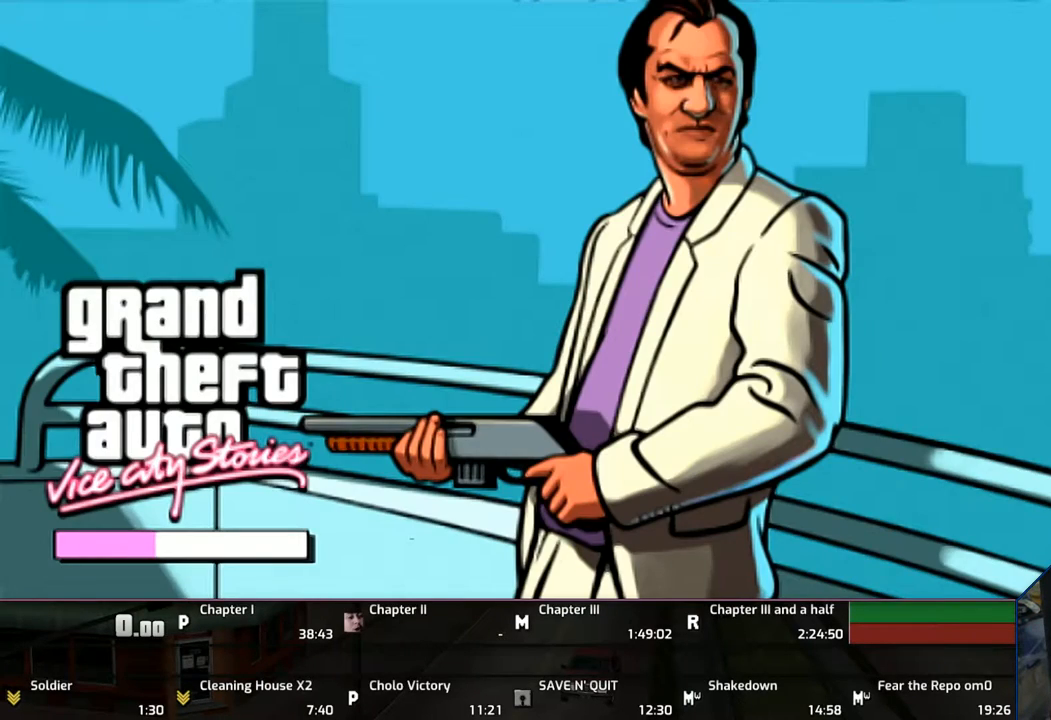
{"buttons": [], "left_stick": "center", "right_stick": "center", "events": [[117, "CROSS", "up"], [183, "CROSS", "down"], [317, "CROSS", "up"], [383, "CROSS", "down"], [483, "CROSS", "up"]]}
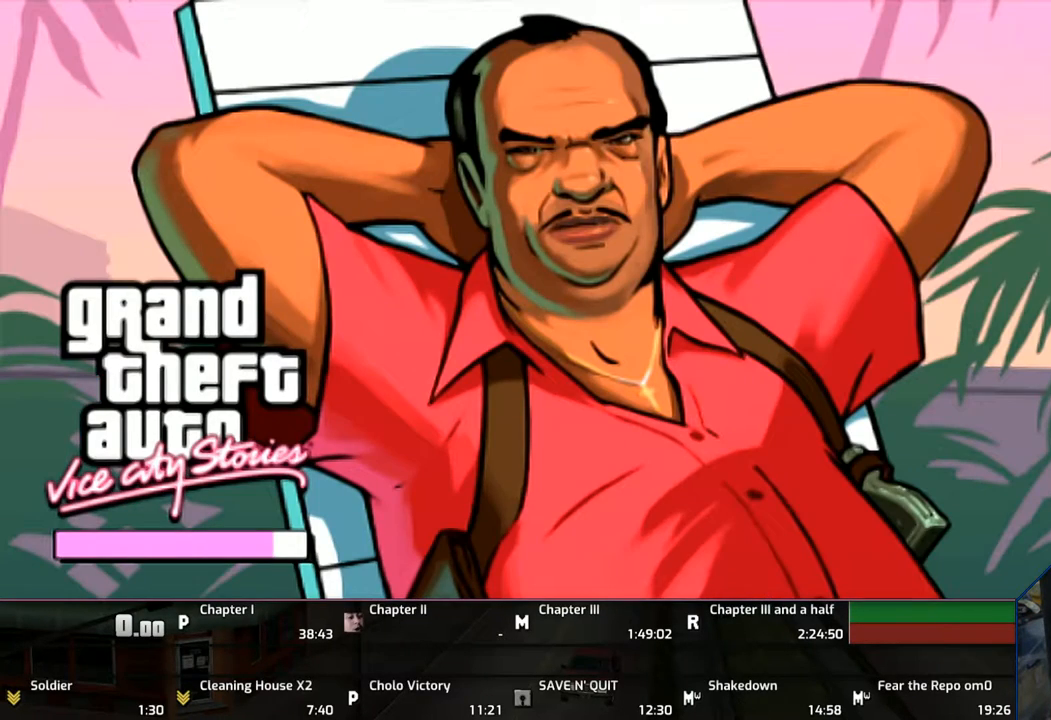
{"buttons": ["CROSS"], "left_stick": "center", "right_stick": "center", "events": [[83, "CROSS", "down"], [183, "CROSS", "up"], [283, "CROSS", "down"], [383, "CROSS", "up"], [483, "CROSS", "down"]]}
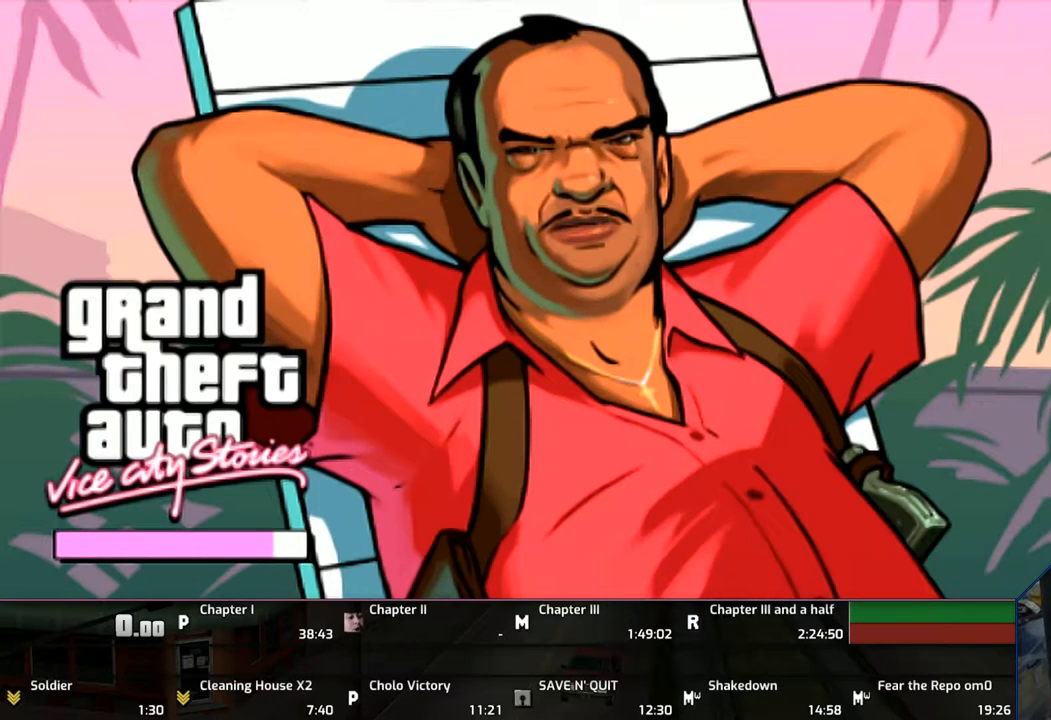
{"buttons": [], "left_stick": "center", "right_stick": "center", "events": [[83, "CROSS", "up"], [183, "CROSS", "down"], [283, "CROSS", "up"], [383, "CROSS", "down"], [483, "CROSS", "up"]]}